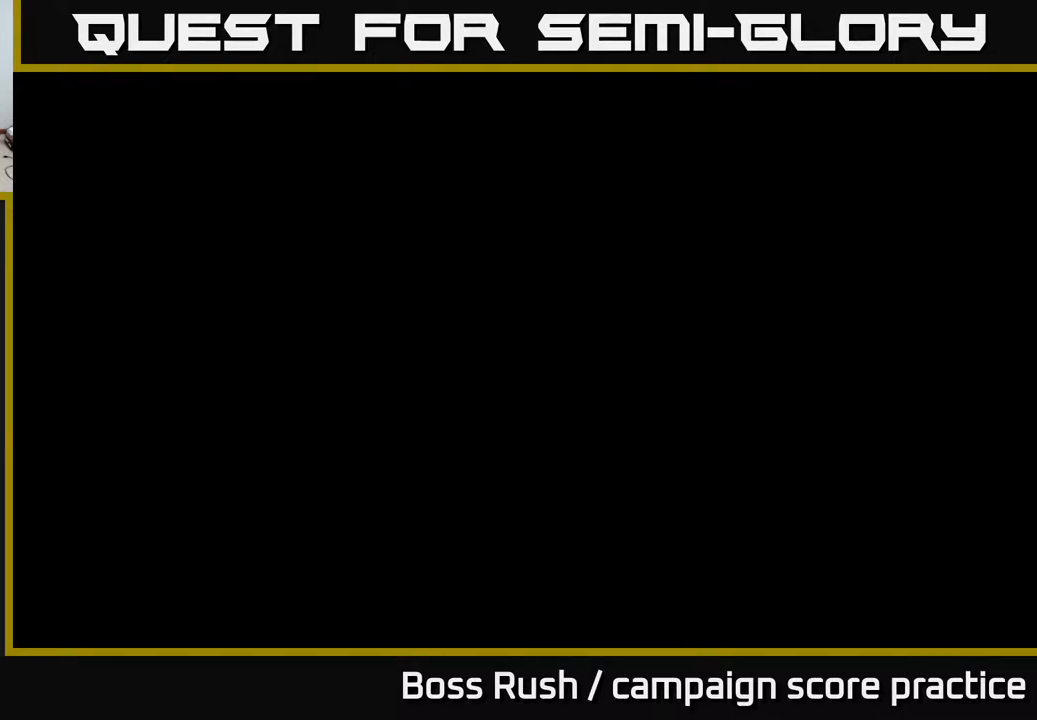
Gameplay with a controller (Xbox layout); each line is a JSON object with the inputs held at the frame after it. "events" lists button and stick changes between this image and that frame as [ms after this image, input, new state], when the widget could be followed in between.
{"buttons": [], "left_stick": "up", "right_stick": "center", "events": [[350, "left_stick", "up"]]}
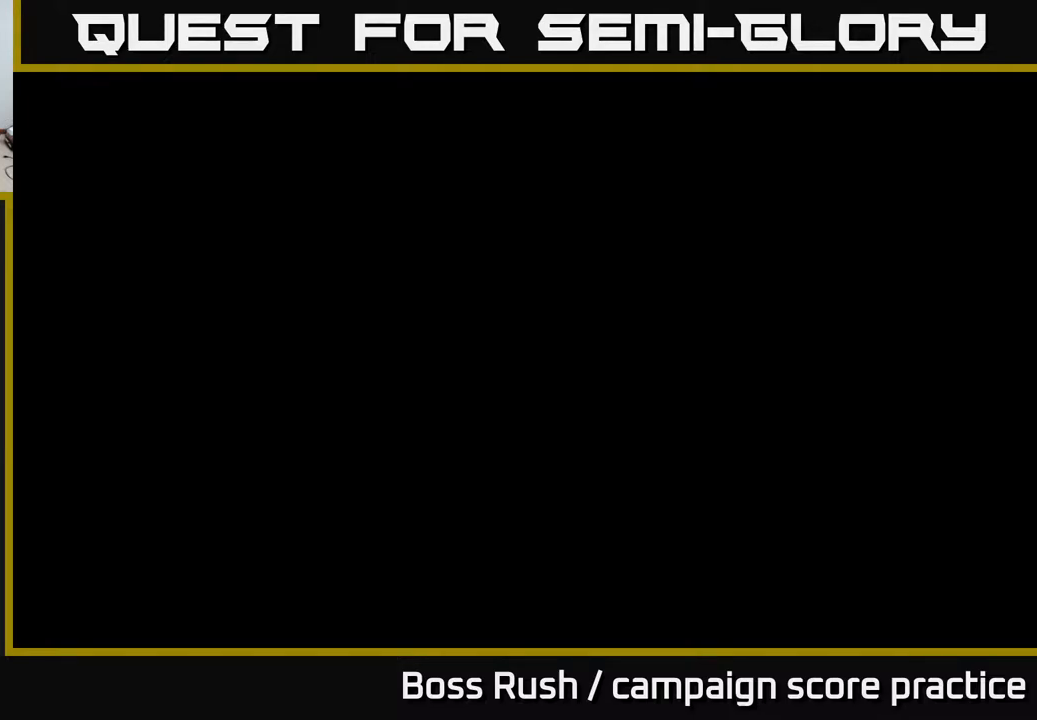
{"buttons": [], "left_stick": "center", "right_stick": "center", "events": [[17, "left_stick", "center"]]}
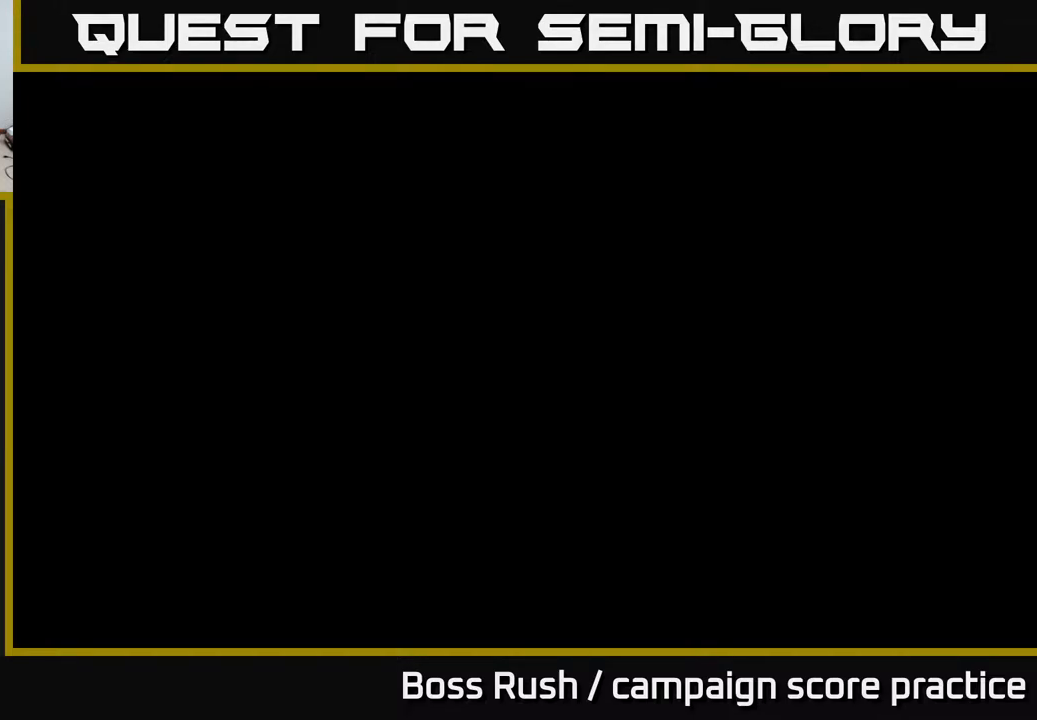
{"buttons": [], "left_stick": "center", "right_stick": "center", "events": []}
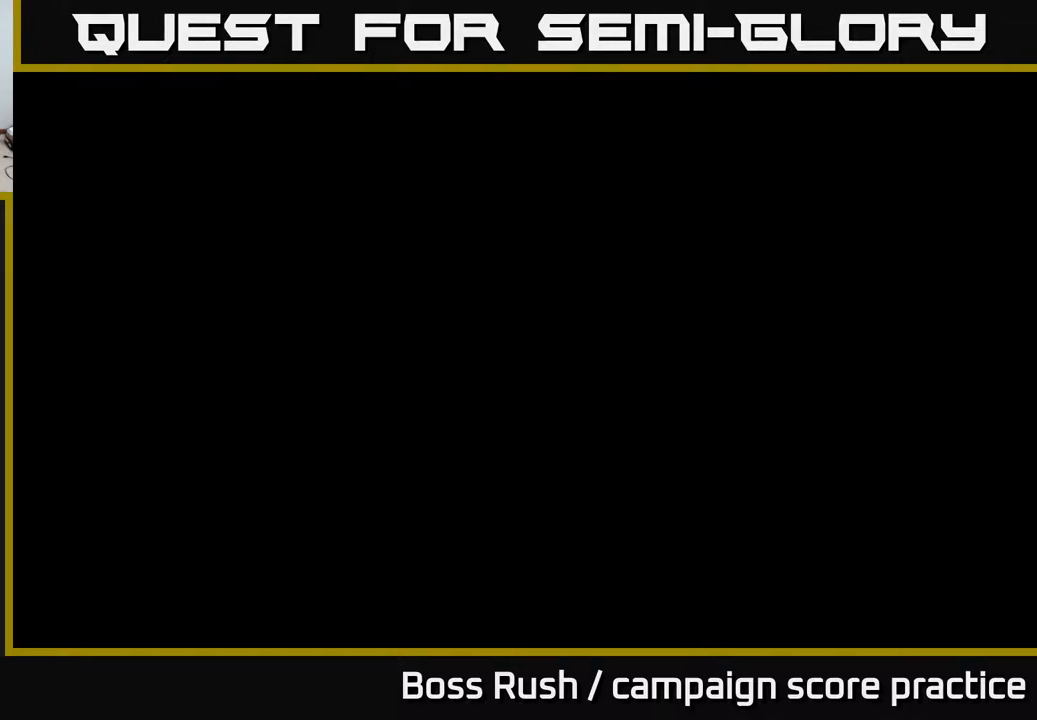
{"buttons": [], "left_stick": "center", "right_stick": "center", "events": []}
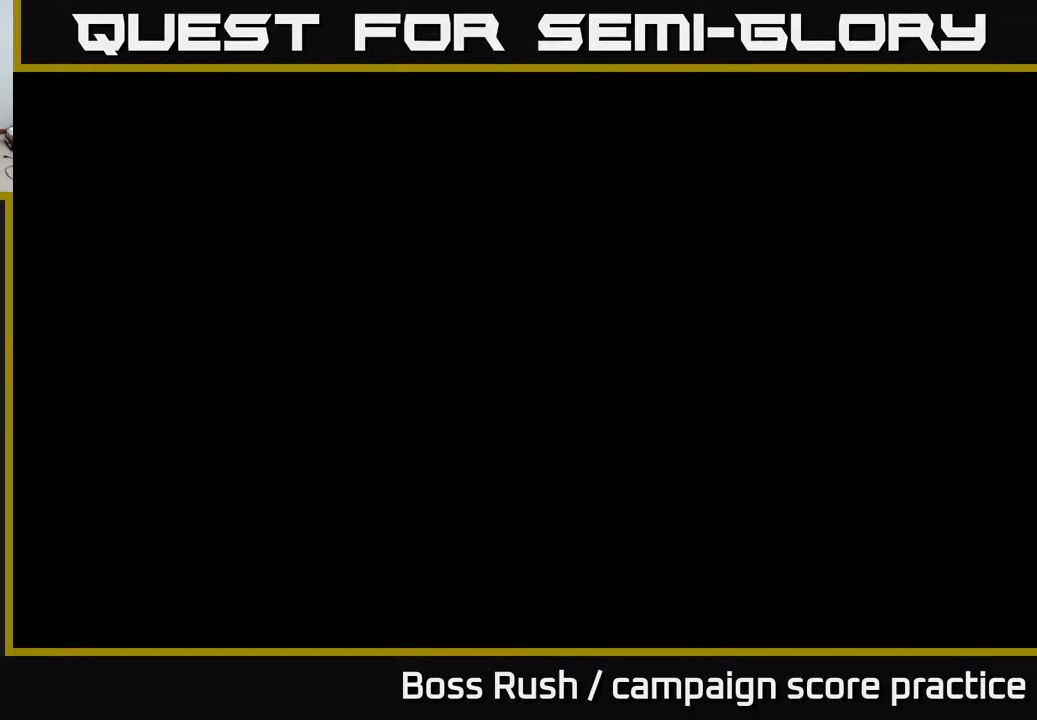
{"buttons": [], "left_stick": "center", "right_stick": "center", "events": [[283, "A", "down"], [350, "A", "up"], [400, "A", "down"], [467, "A", "up"]]}
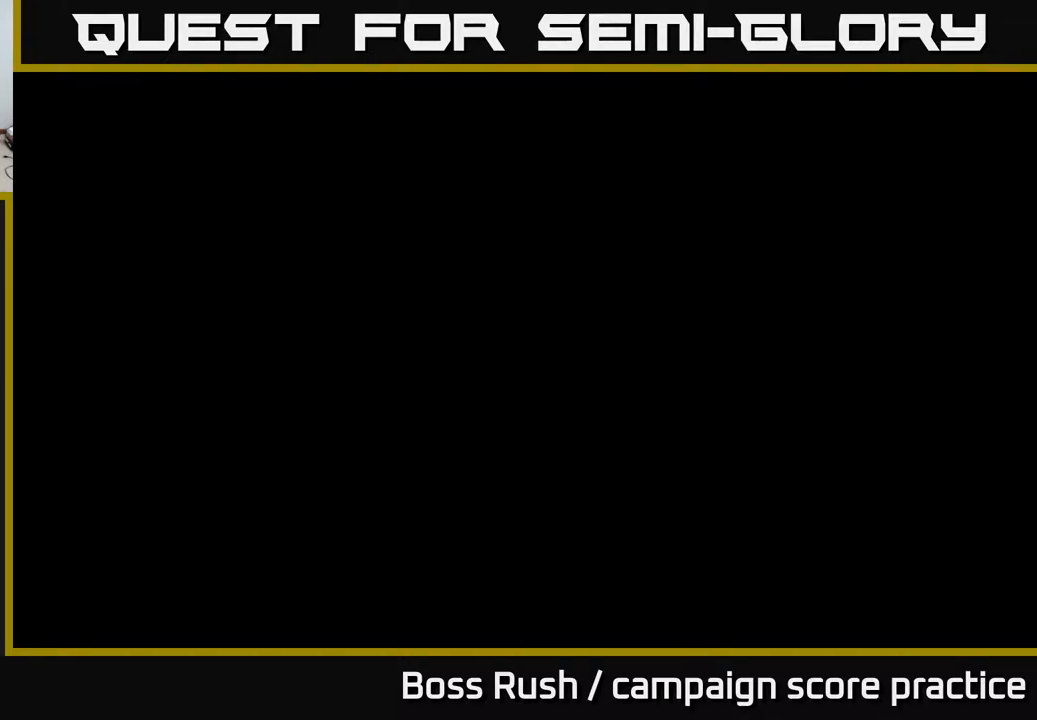
{"buttons": [], "left_stick": "center", "right_stick": "center", "events": [[50, "A", "down"], [167, "A", "up"]]}
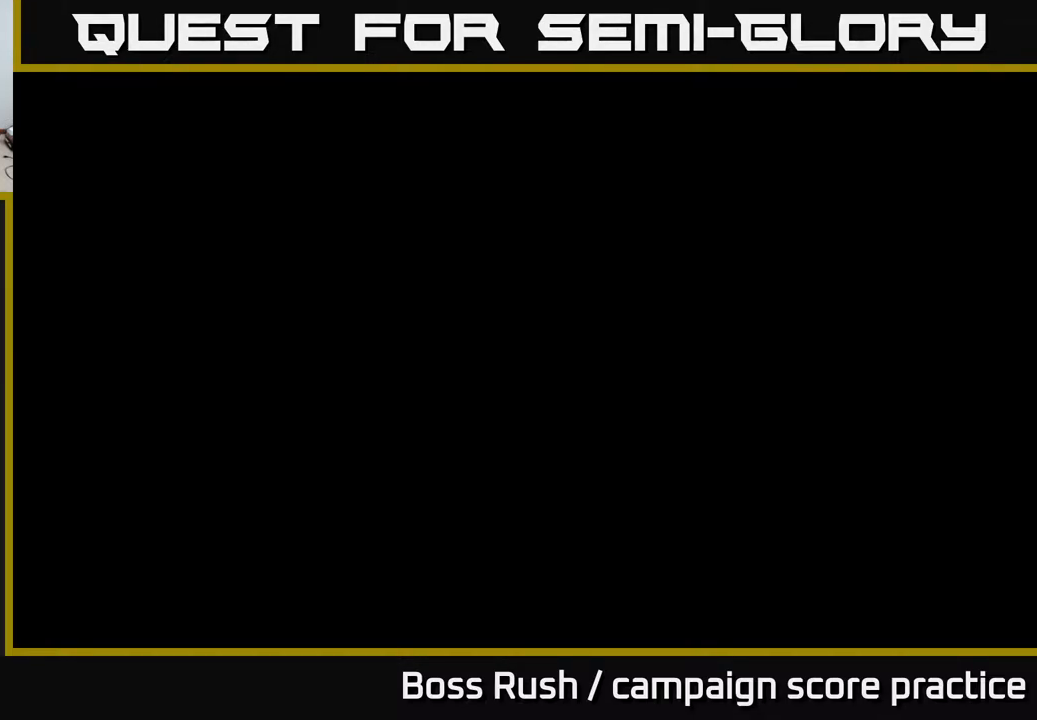
{"buttons": [], "left_stick": "center", "right_stick": "center", "events": []}
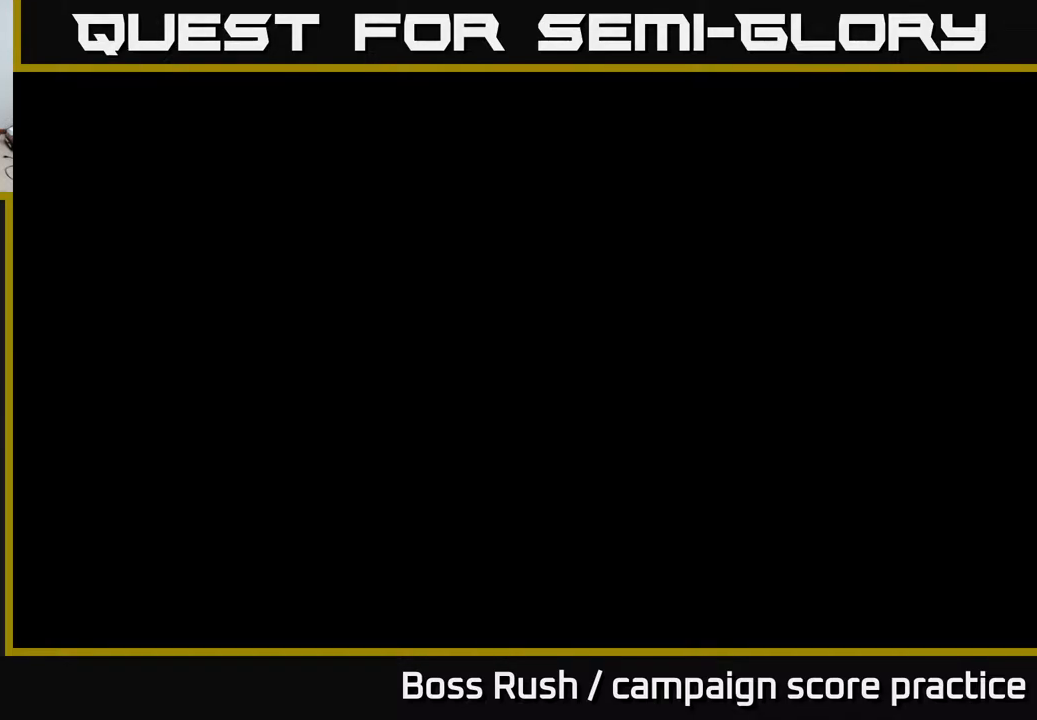
{"buttons": [], "left_stick": "center", "right_stick": "center", "events": []}
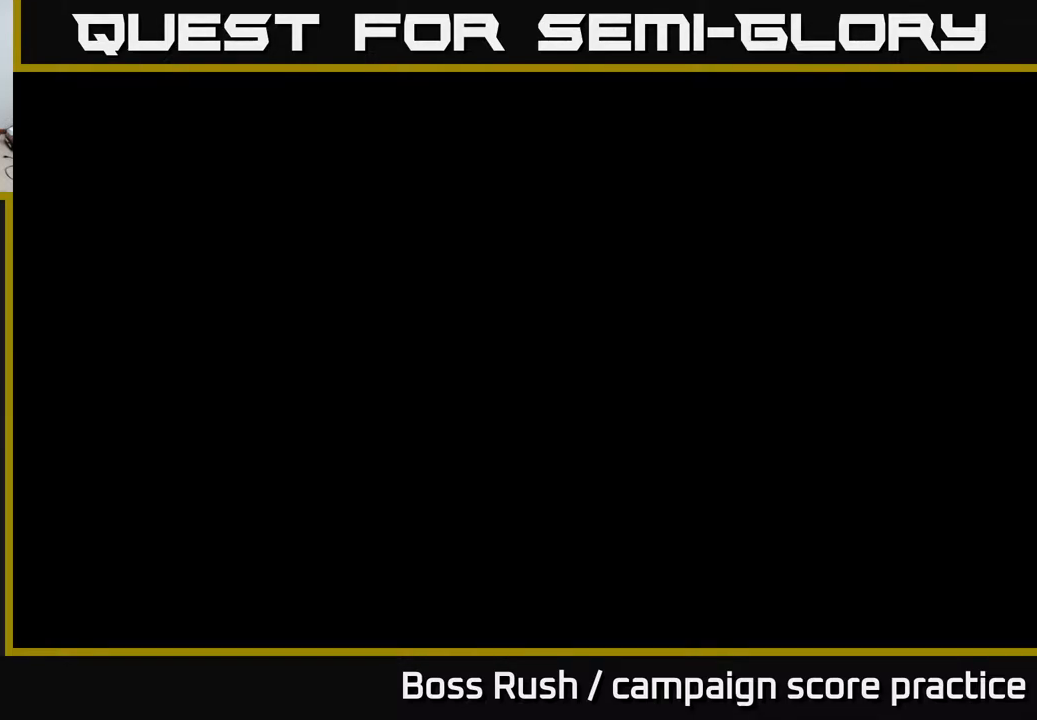
{"buttons": [], "left_stick": "center", "right_stick": "center", "events": []}
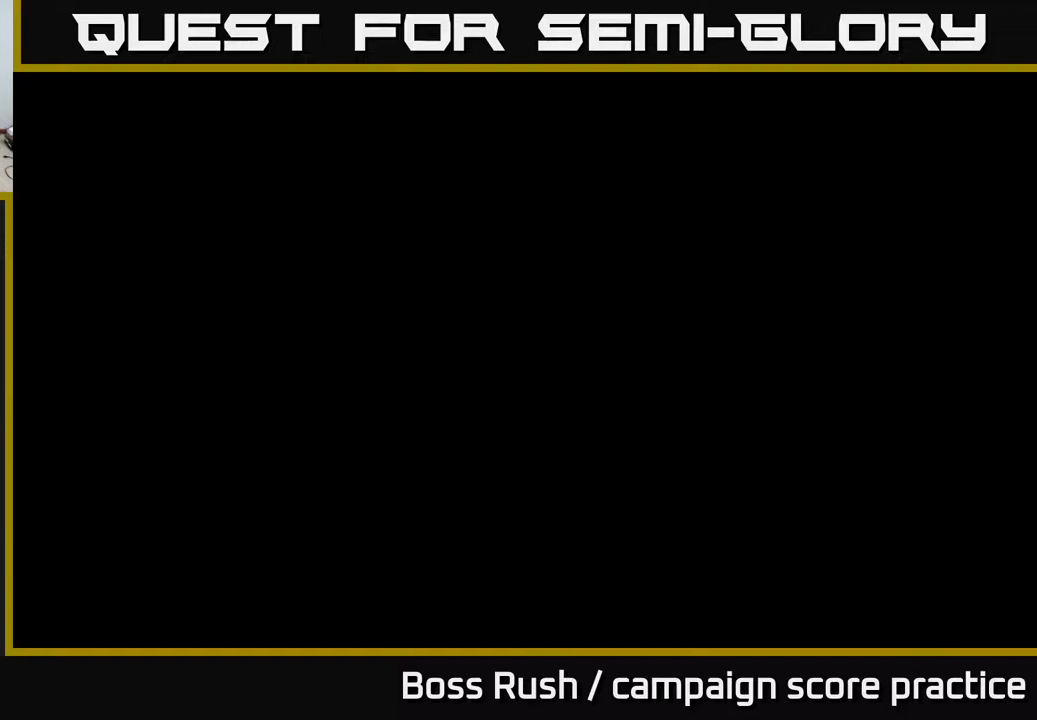
{"buttons": [], "left_stick": "center", "right_stick": "center", "events": []}
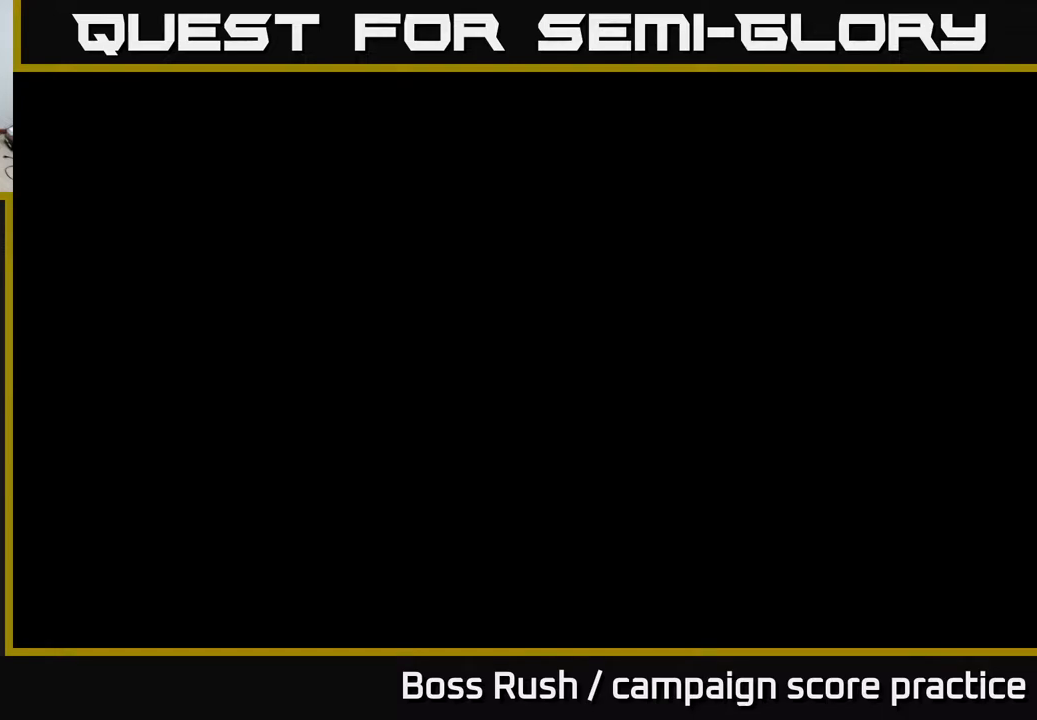
{"buttons": [], "left_stick": "center", "right_stick": "center", "events": []}
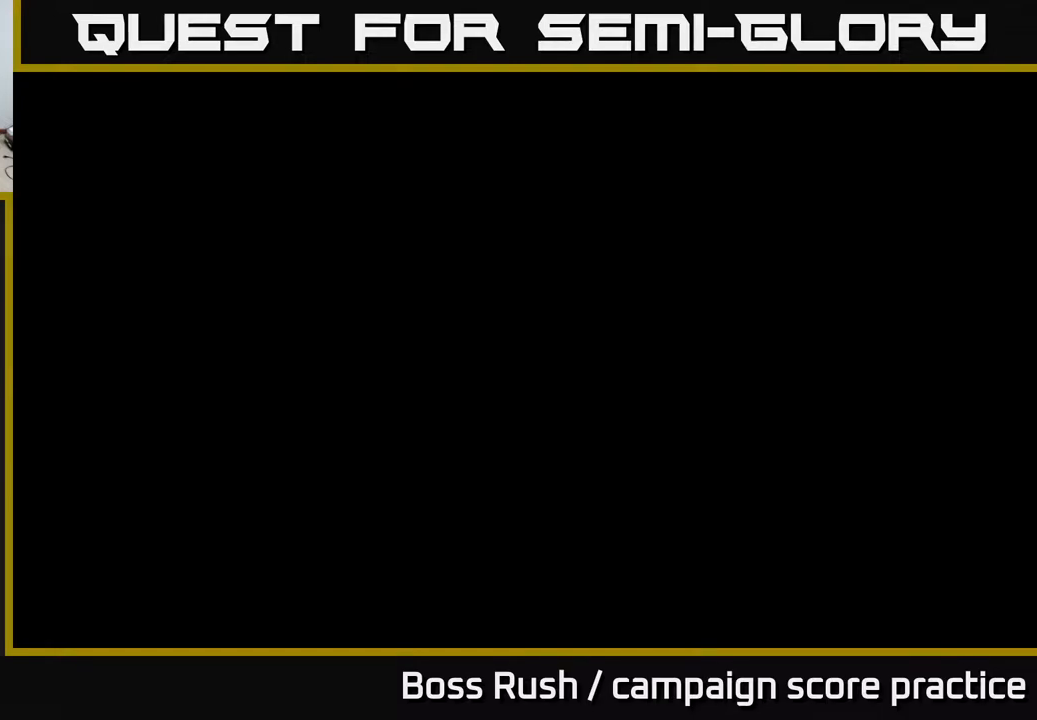
{"buttons": [], "left_stick": "center", "right_stick": "center", "events": []}
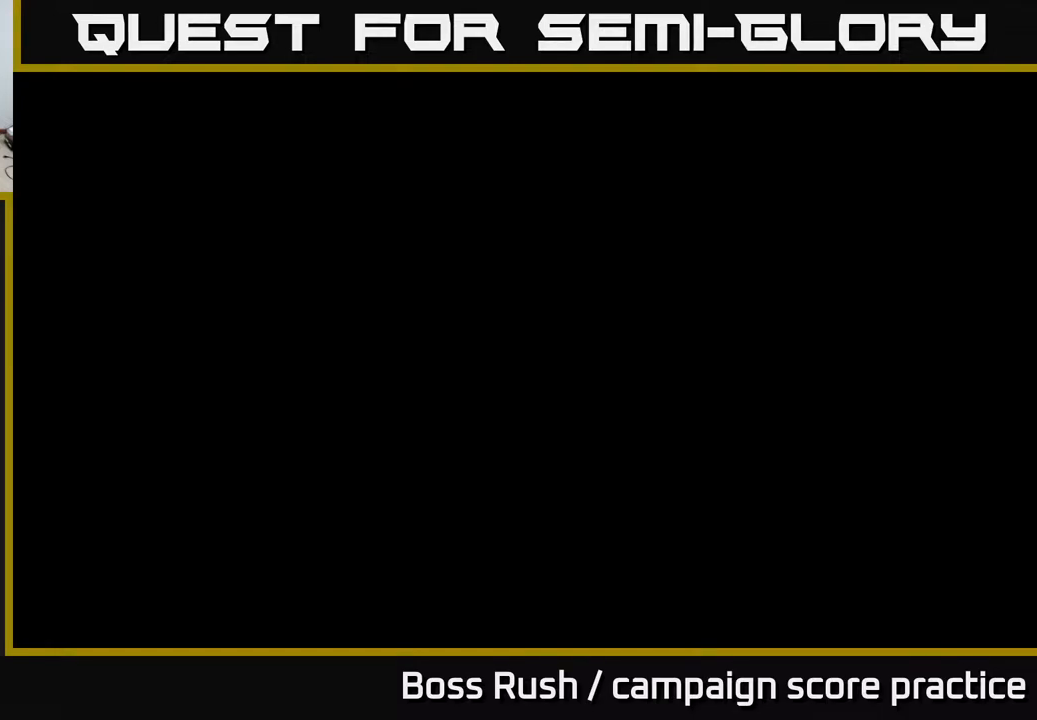
{"buttons": [], "left_stick": "center", "right_stick": "center", "events": []}
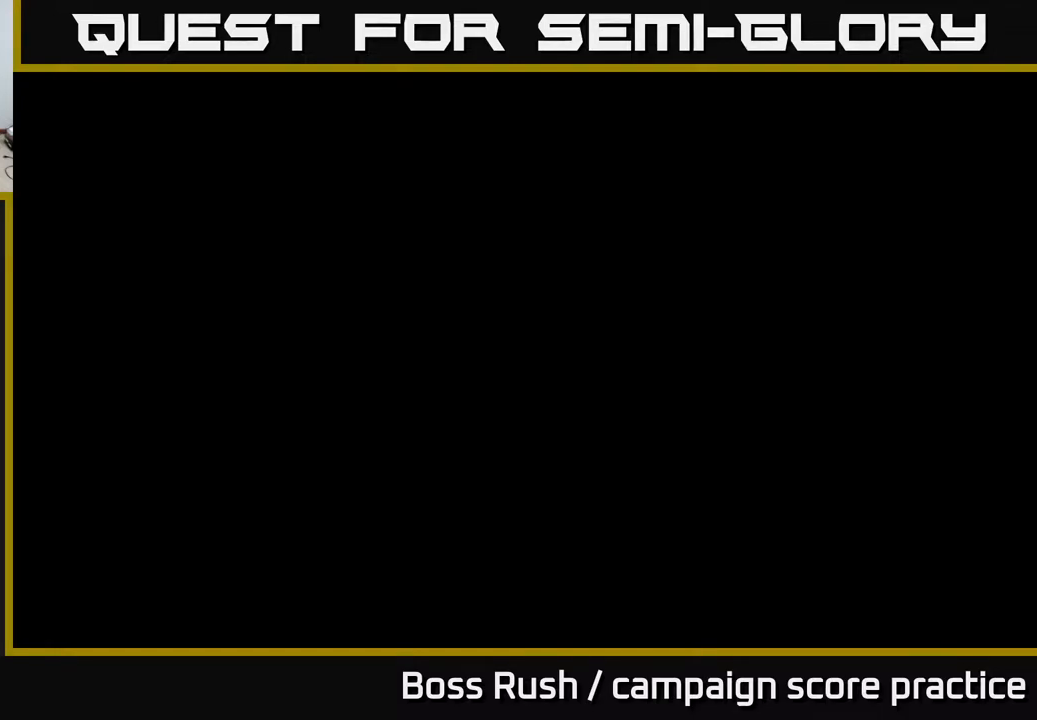
{"buttons": [], "left_stick": "center", "right_stick": "center", "events": []}
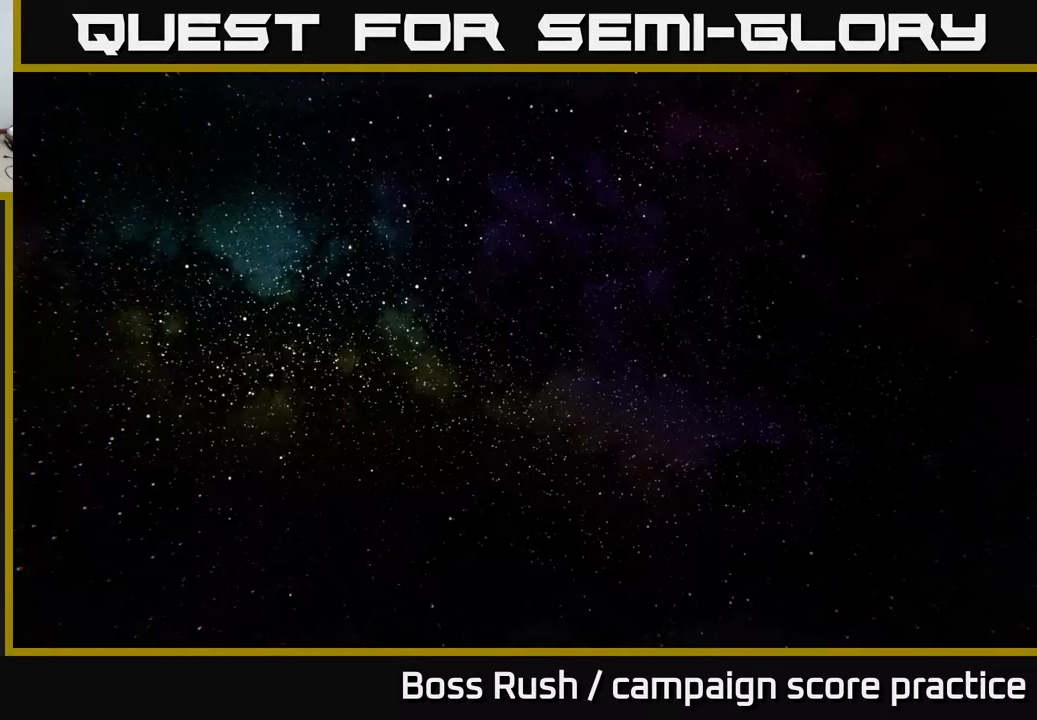
{"buttons": [], "left_stick": "center", "right_stick": "center", "events": []}
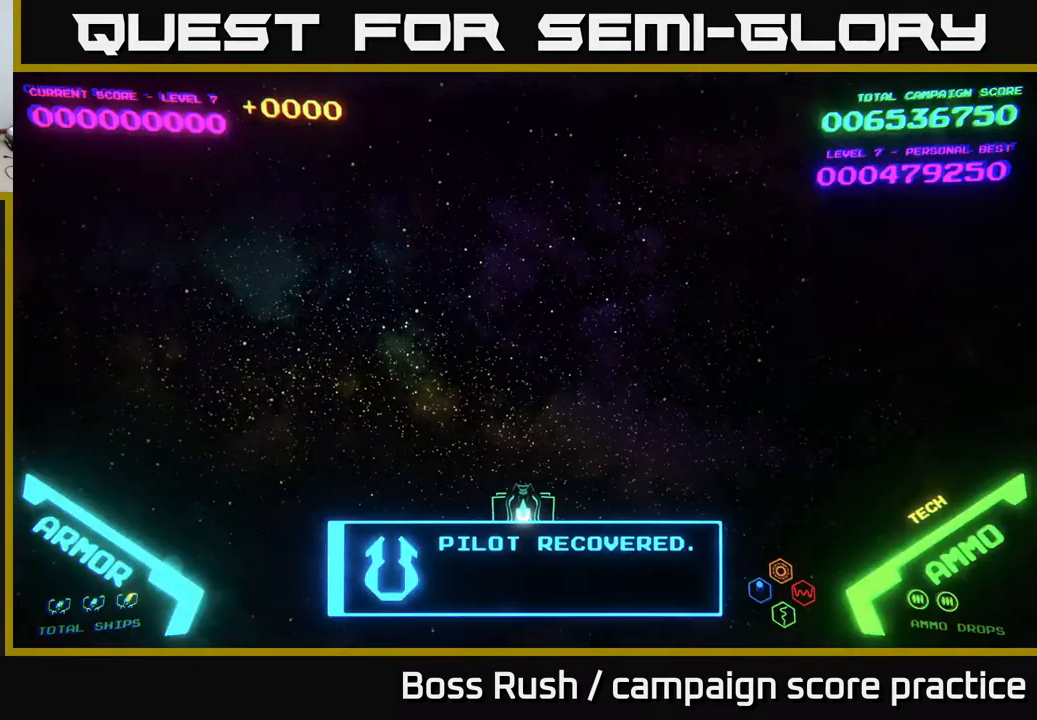
{"buttons": [], "left_stick": "down-left", "right_stick": "center", "events": [[167, "left_stick", "up"], [450, "left_stick", "down-left"]]}
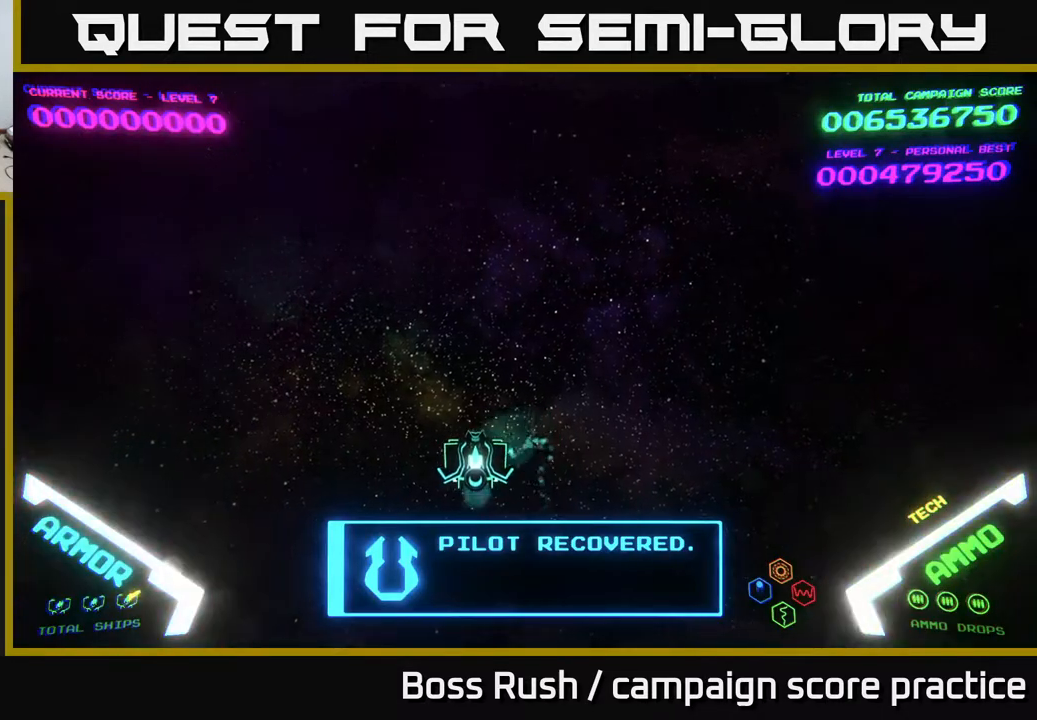
{"buttons": [], "left_stick": "down-right", "right_stick": "center", "events": [[183, "left_stick", "up-left"], [333, "left_stick", "up-right"], [433, "left_stick", "down-right"]]}
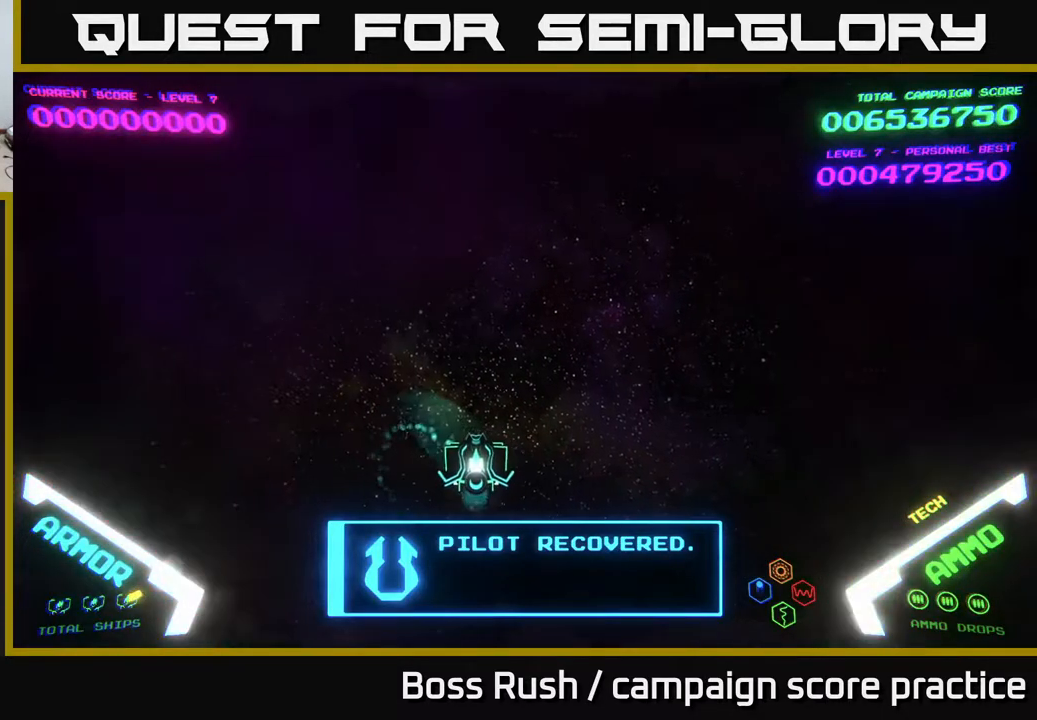
{"buttons": [], "left_stick": "down-left", "right_stick": "center", "events": [[83, "left_stick", "right"], [300, "left_stick", "up"], [367, "left_stick", "left"], [450, "left_stick", "down-left"]]}
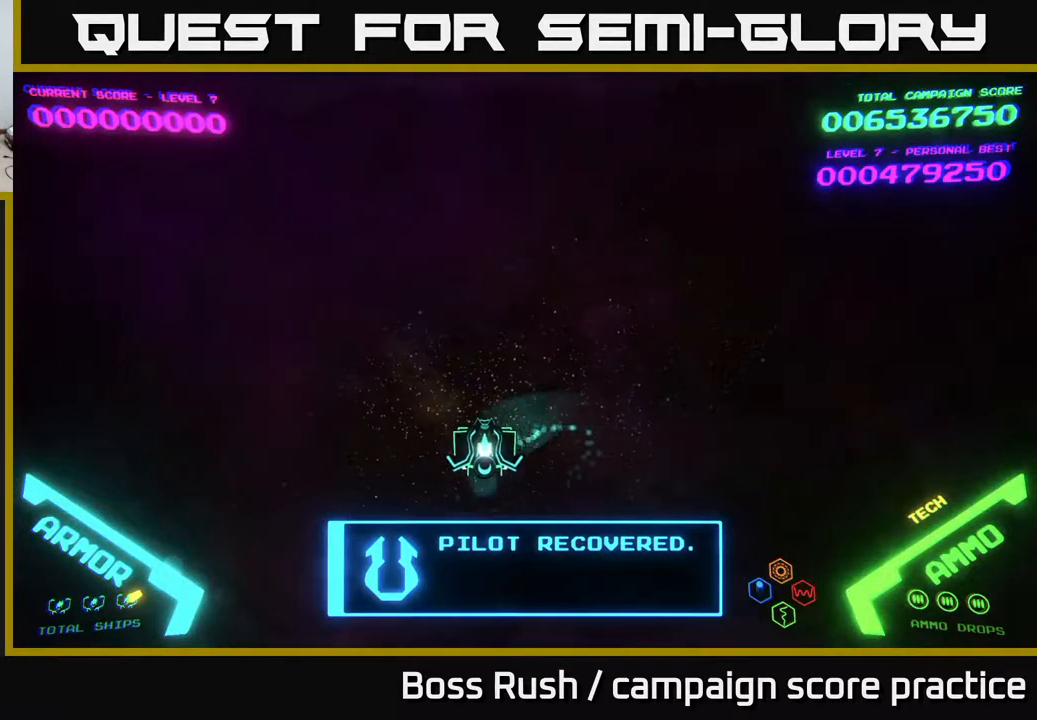
{"buttons": [], "left_stick": "down-right", "right_stick": "center", "events": [[200, "left_stick", "up-left"], [333, "left_stick", "up-right"], [467, "left_stick", "down-right"]]}
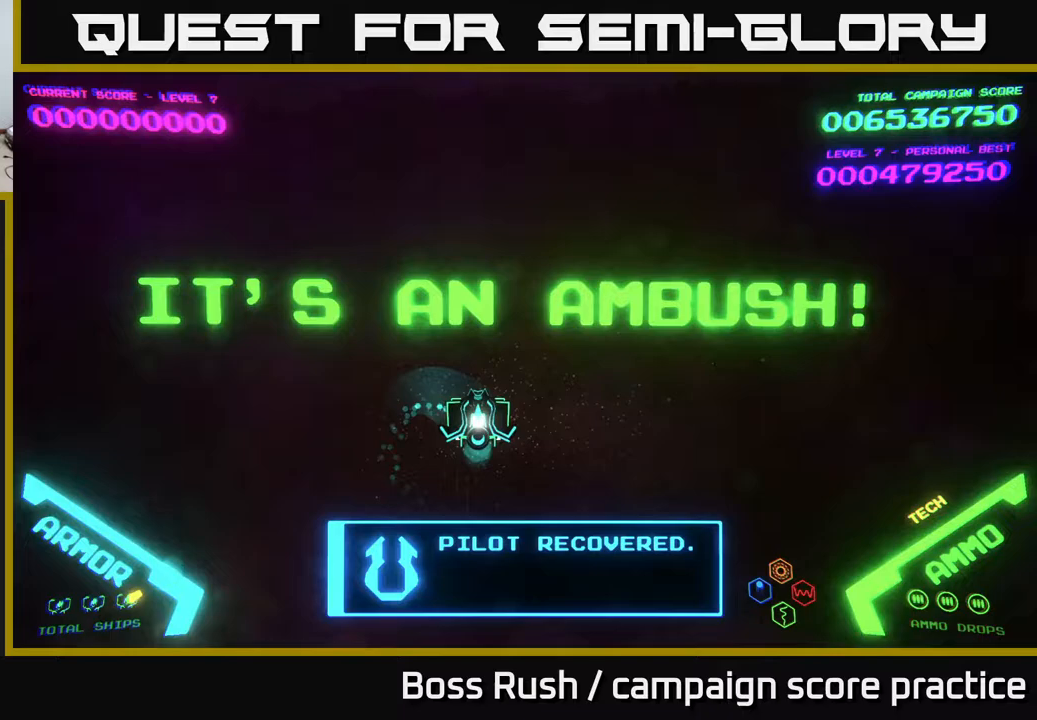
{"buttons": [], "left_stick": "left", "right_stick": "center", "events": [[267, "left_stick", "up-right"], [483, "left_stick", "left"]]}
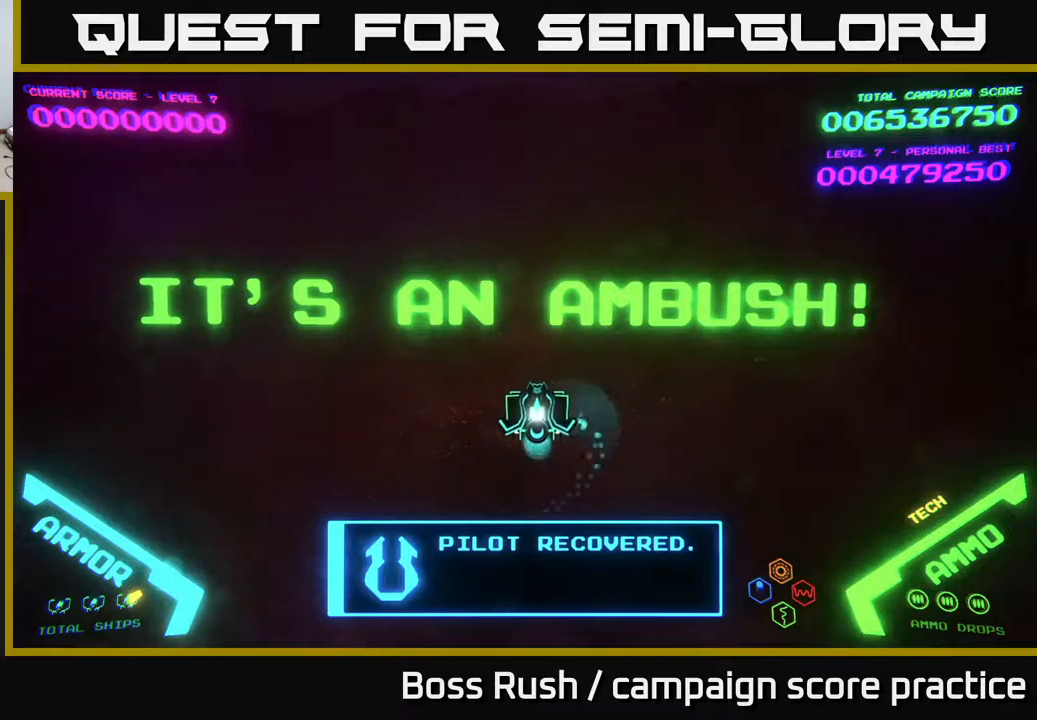
{"buttons": [], "left_stick": "up-right", "right_stick": "center", "events": [[33, "left_stick", "down-left"], [333, "left_stick", "up-left"], [467, "left_stick", "up-right"]]}
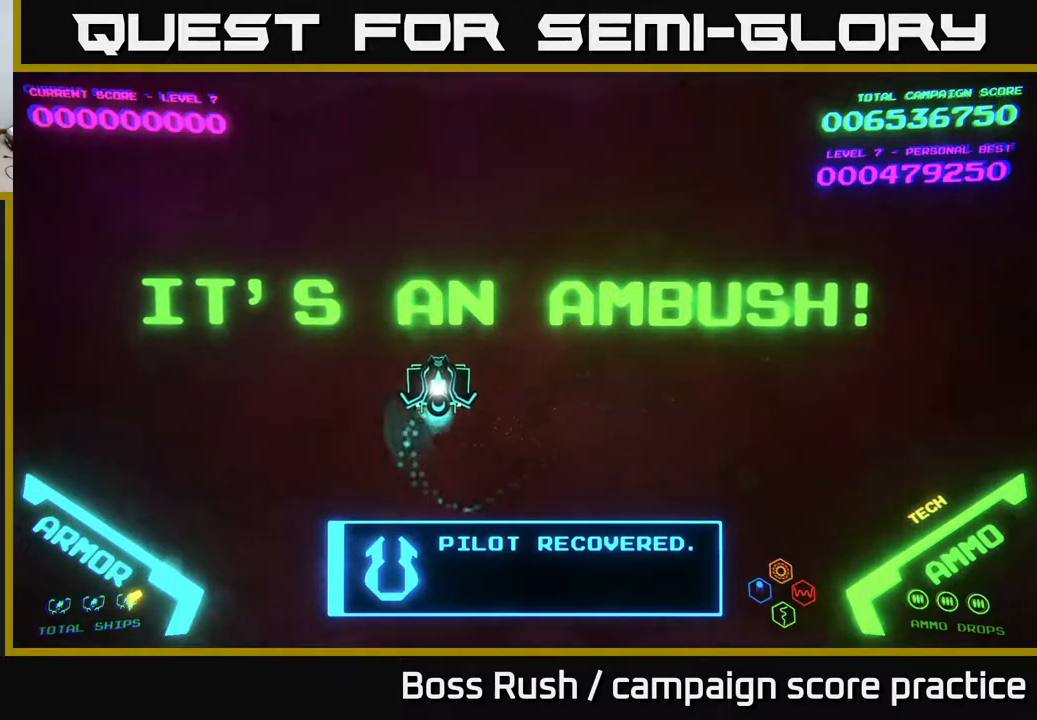
{"buttons": [], "left_stick": "up-right", "right_stick": "center", "events": [[100, "left_stick", "down-right"], [383, "left_stick", "up-right"]]}
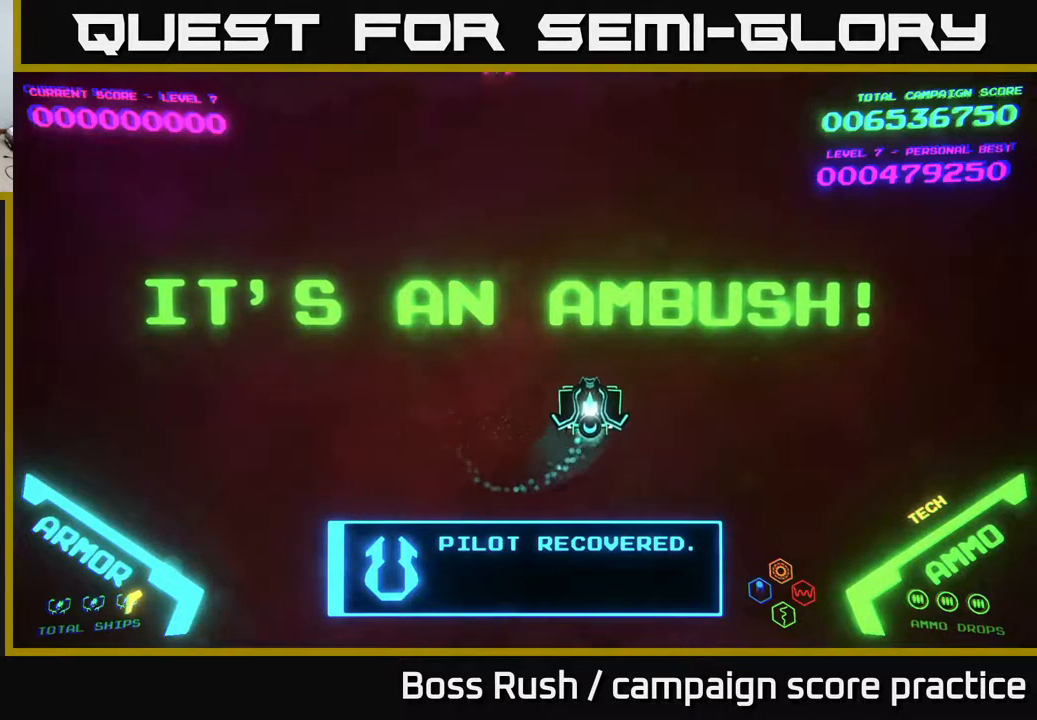
{"buttons": [], "left_stick": "up-left", "right_stick": "center", "events": [[83, "left_stick", "up-left"], [167, "left_stick", "down-left"], [483, "left_stick", "up-left"]]}
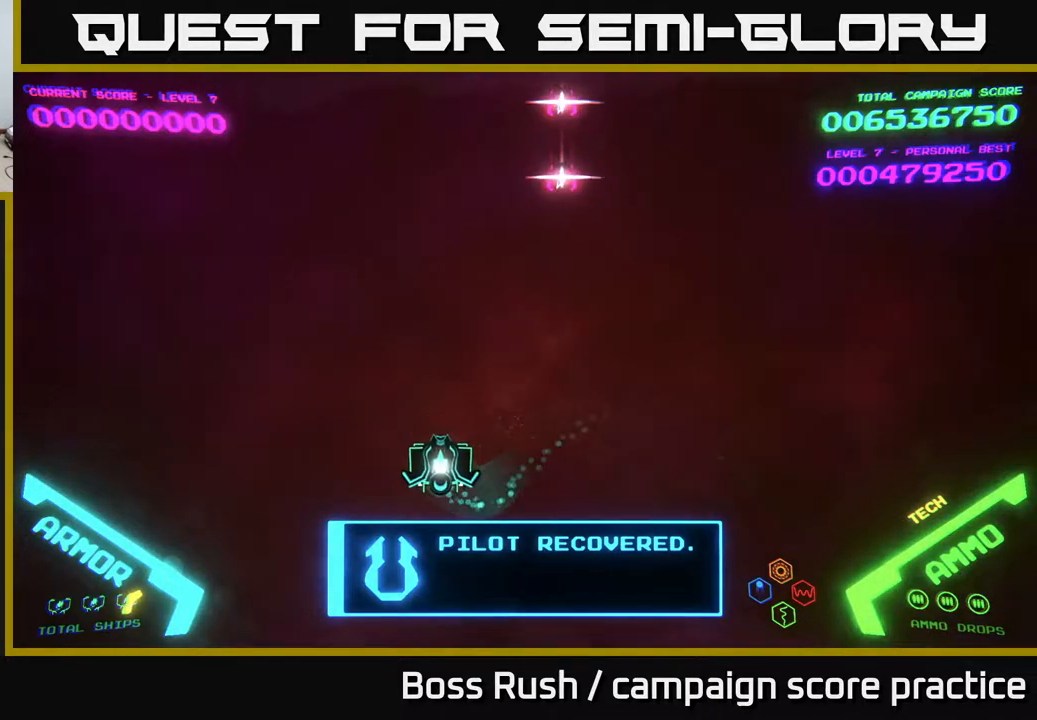
{"buttons": [], "left_stick": "down-right", "right_stick": "center", "events": [[100, "left_stick", "up-right"], [183, "left_stick", "down-right"]]}
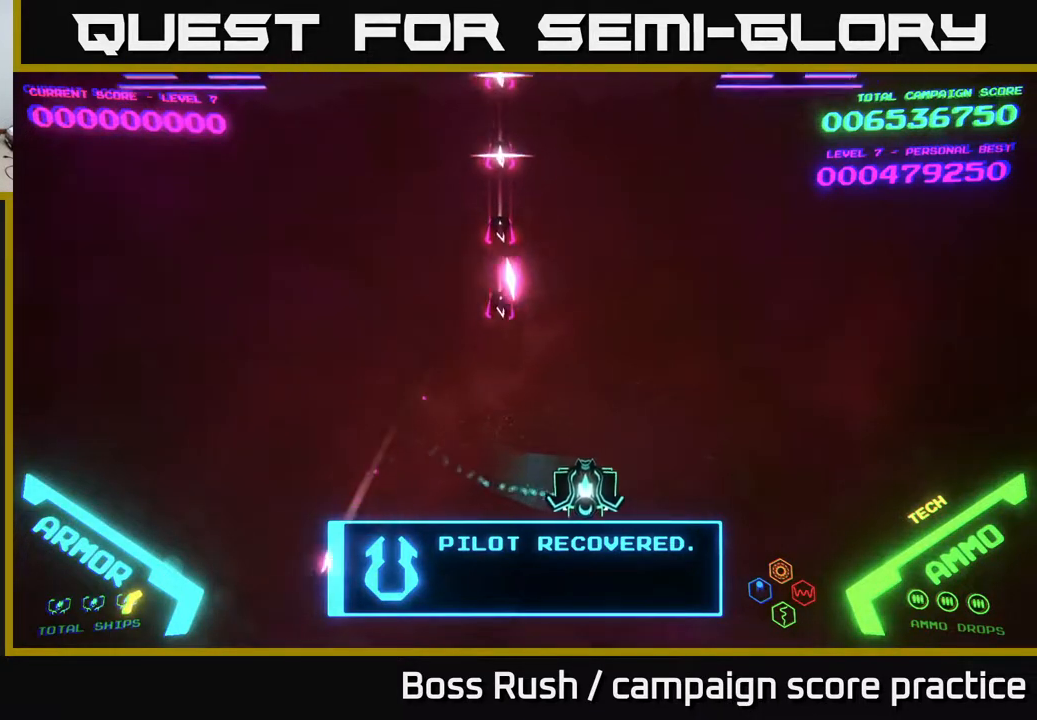
{"buttons": [], "left_stick": "up-right", "right_stick": "center", "events": [[67, "left_stick", "center"], [183, "left_stick", "right"], [450, "left_stick", "up-right"]]}
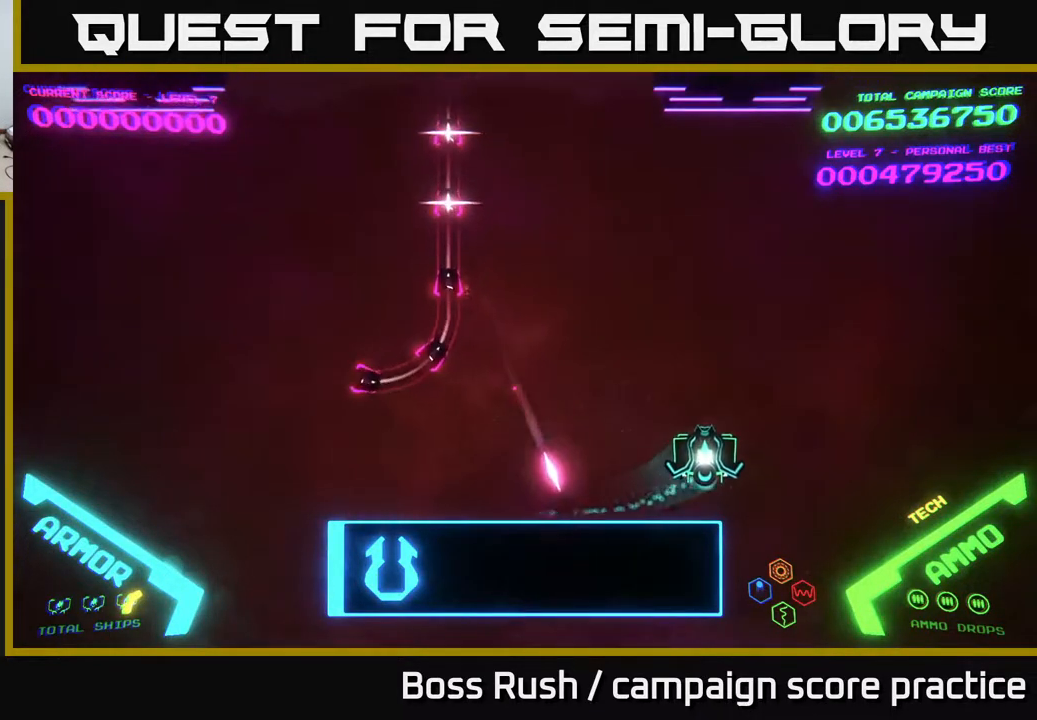
{"buttons": [], "left_stick": "up-left", "right_stick": "center", "events": [[50, "left_stick", "center"], [117, "left_stick", "up-right"], [400, "left_stick", "up-left"]]}
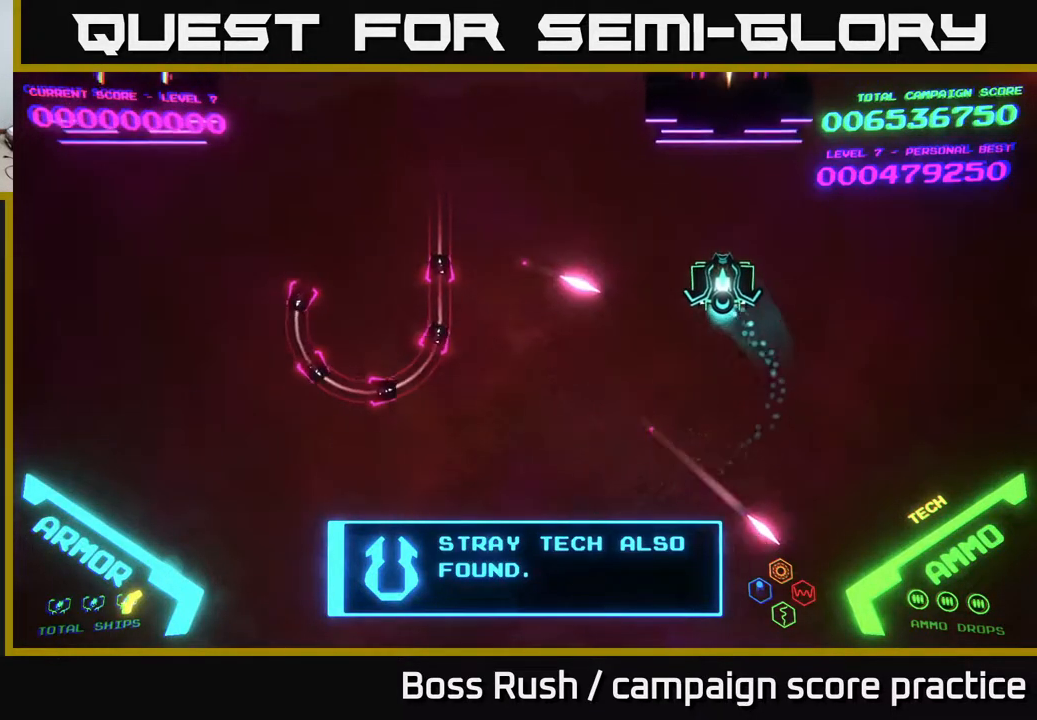
{"buttons": [], "left_stick": "down-left", "right_stick": "center", "events": [[367, "left_stick", "down-left"]]}
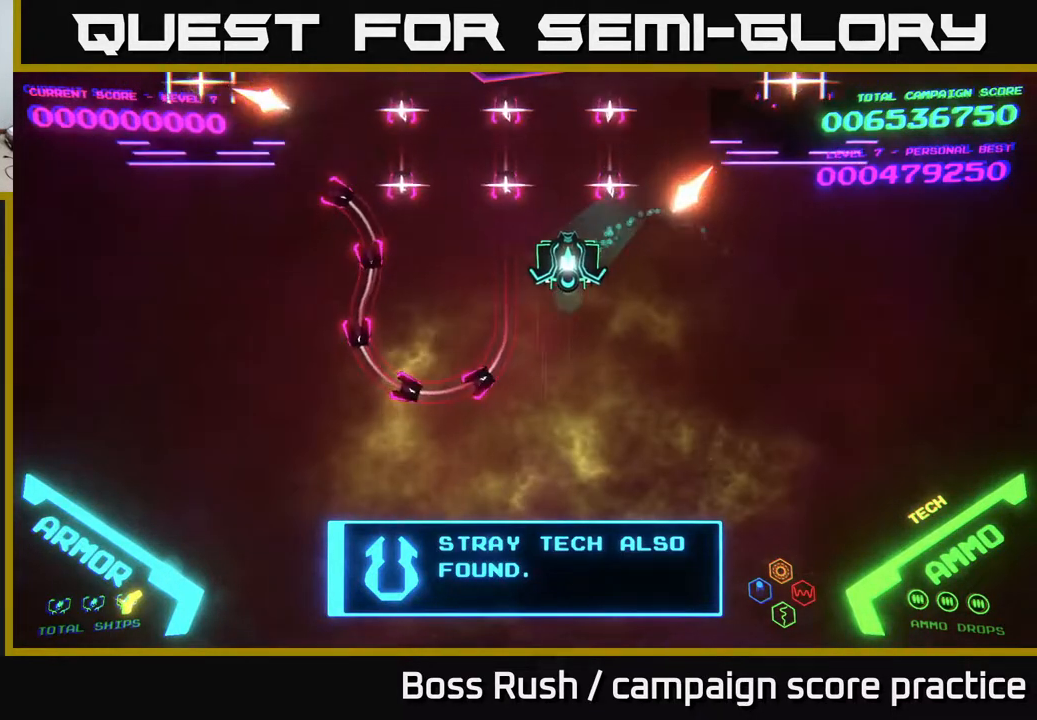
{"buttons": [], "left_stick": "left", "right_stick": "center", "events": [[333, "left_stick", "left"]]}
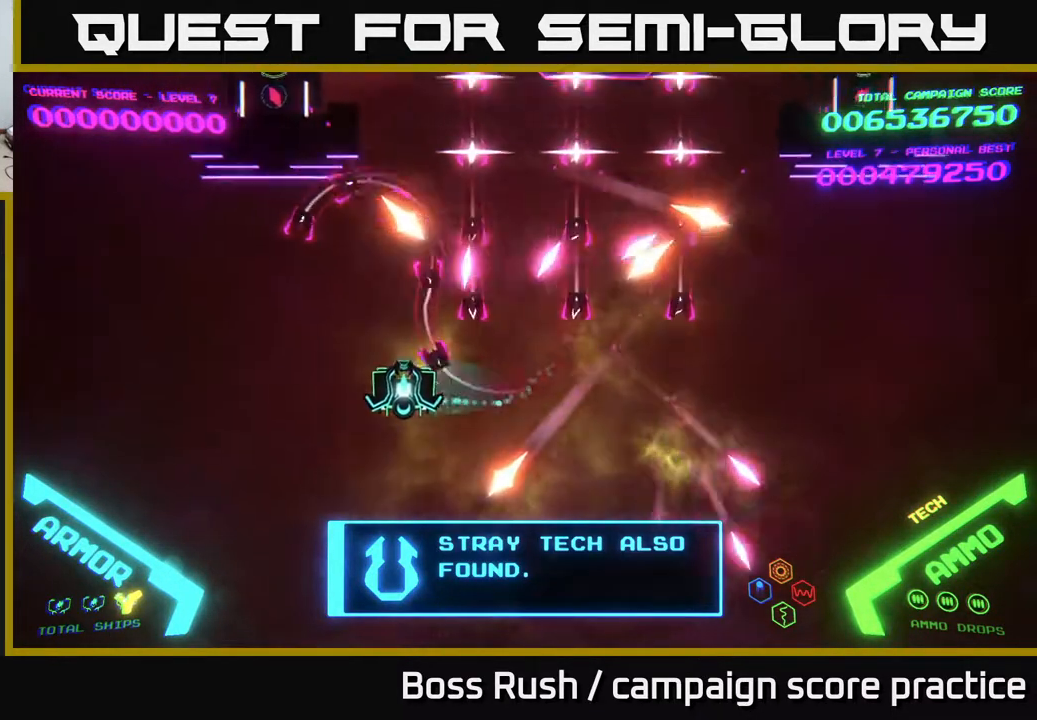
{"buttons": [], "left_stick": "up-left", "right_stick": "center", "events": [[83, "left_stick", "down-left"], [283, "left_stick", "left"], [500, "left_stick", "up-left"]]}
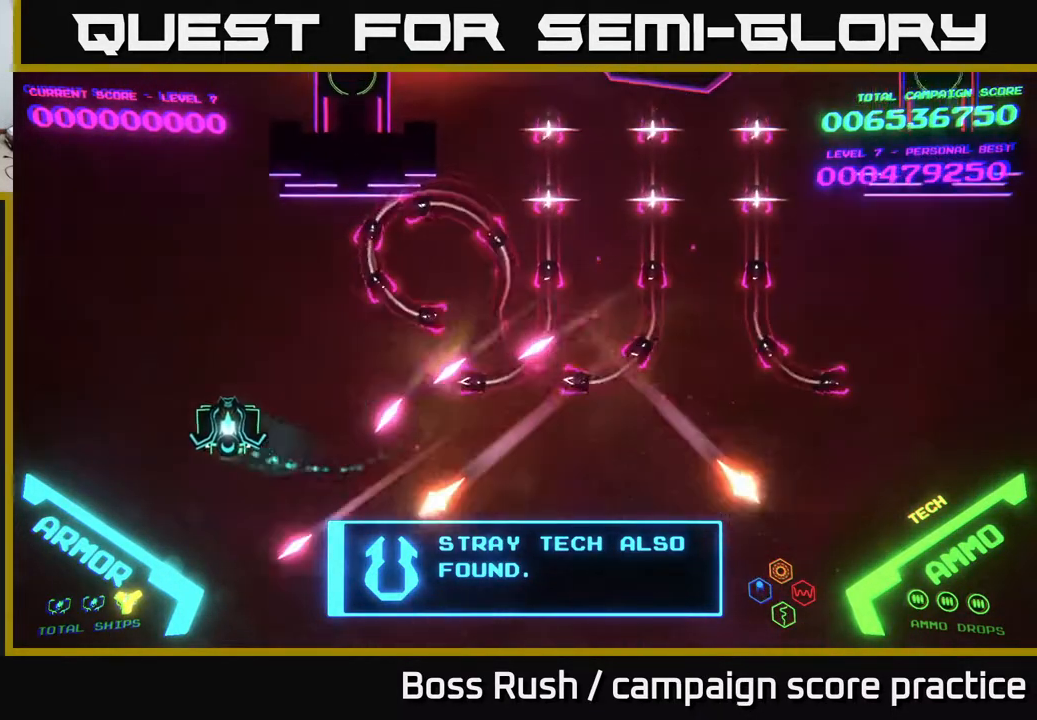
{"buttons": ["B"], "left_stick": "right", "right_stick": "center", "events": [[133, "left_stick", "up"], [233, "left_stick", "up-right"], [400, "left_stick", "right"], [417, "B", "down"]]}